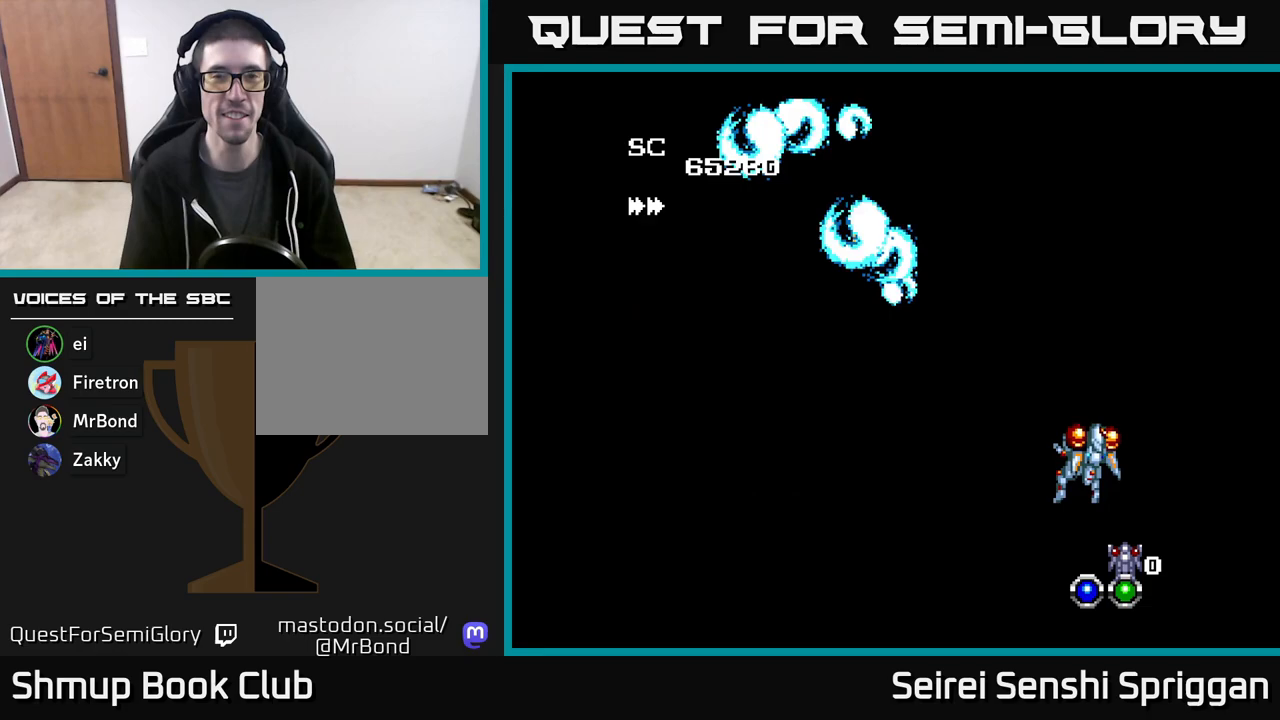
Gameplay with a controller (Xbox layout); each line is a JSON object with the inputs held at the frame after it. "events" lists button and stick changes between this image and that frame as [ms after this image, input, new state], when the widget could be followed in between. Not read: left_stick right_stick.
{"buttons": ["X", "DPAD_LEFT"], "events": [[67, "DPAD_RIGHT", "up"], [133, "DPAD_LEFT", "down"]]}
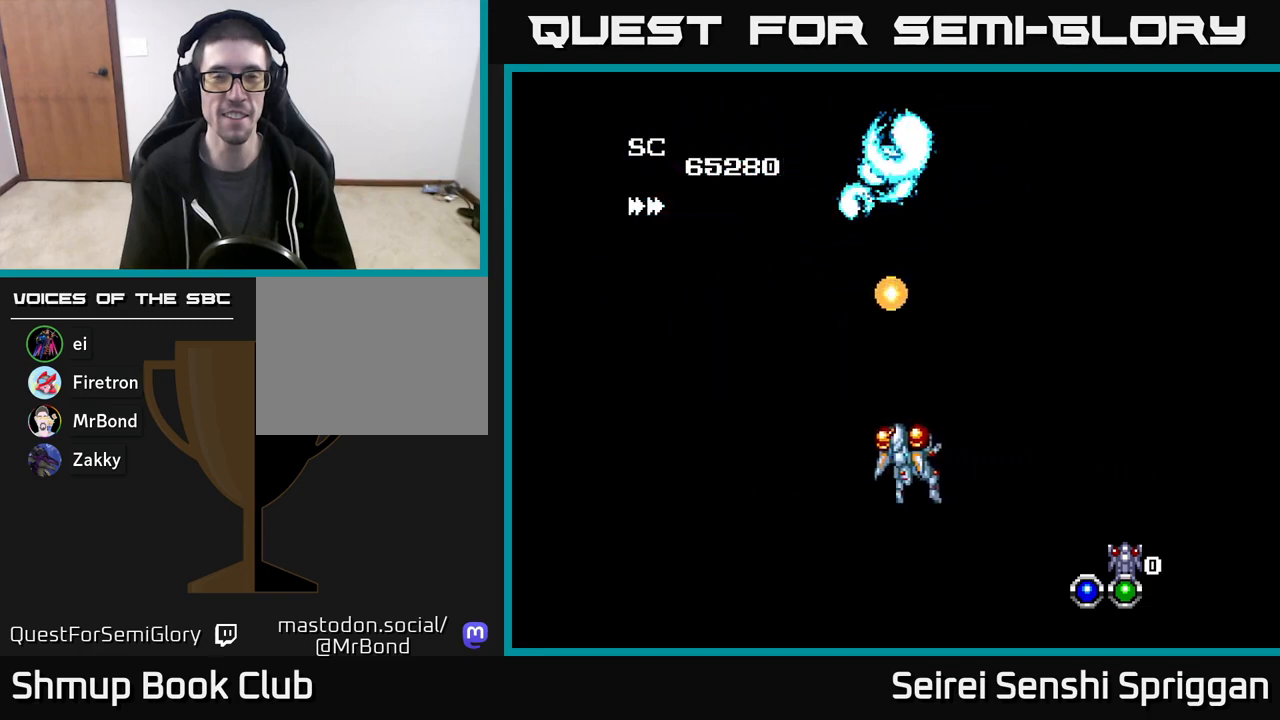
{"buttons": ["X", "DPAD_RIGHT"], "events": [[367, "DPAD_LEFT", "up"], [417, "DPAD_RIGHT", "down"]]}
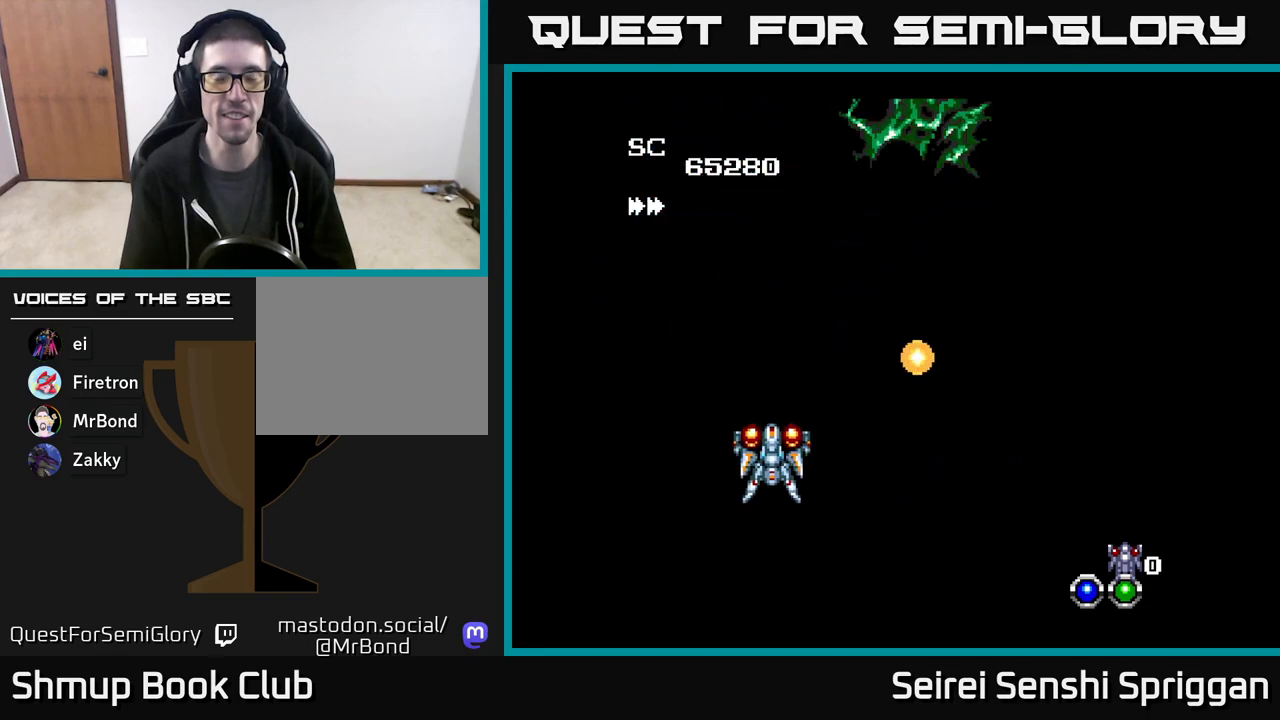
{"buttons": ["X", "DPAD_RIGHT"], "events": []}
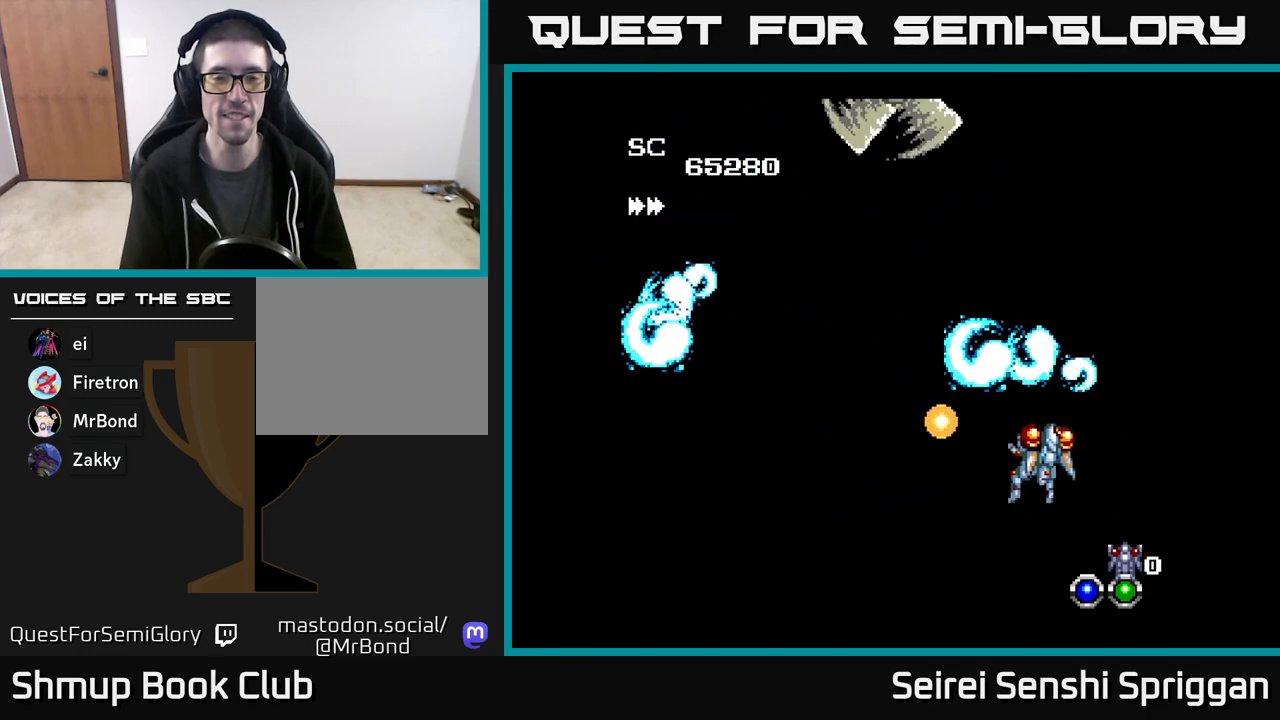
{"buttons": ["X"], "events": [[17, "DPAD_RIGHT", "up"], [50, "DPAD_LEFT", "down"], [267, "DPAD_UP", "down"], [283, "DPAD_LEFT", "up"], [433, "DPAD_UP", "up"]]}
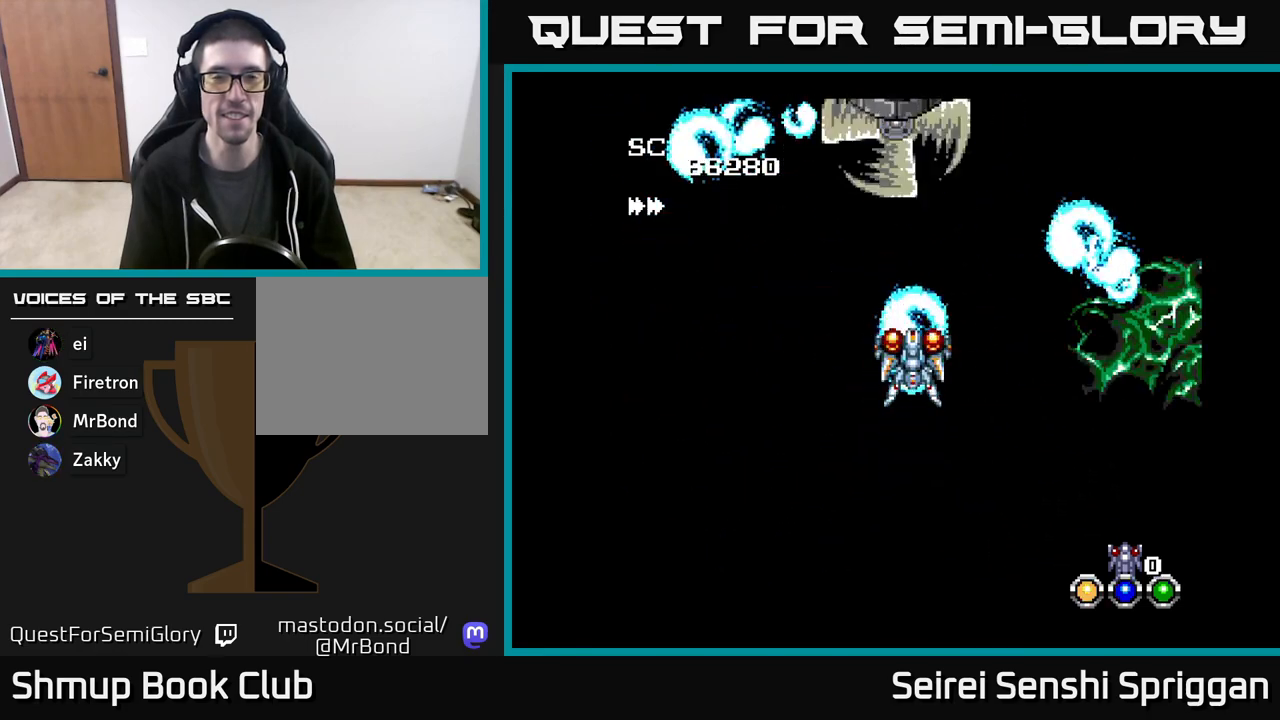
{"buttons": ["X"], "events": []}
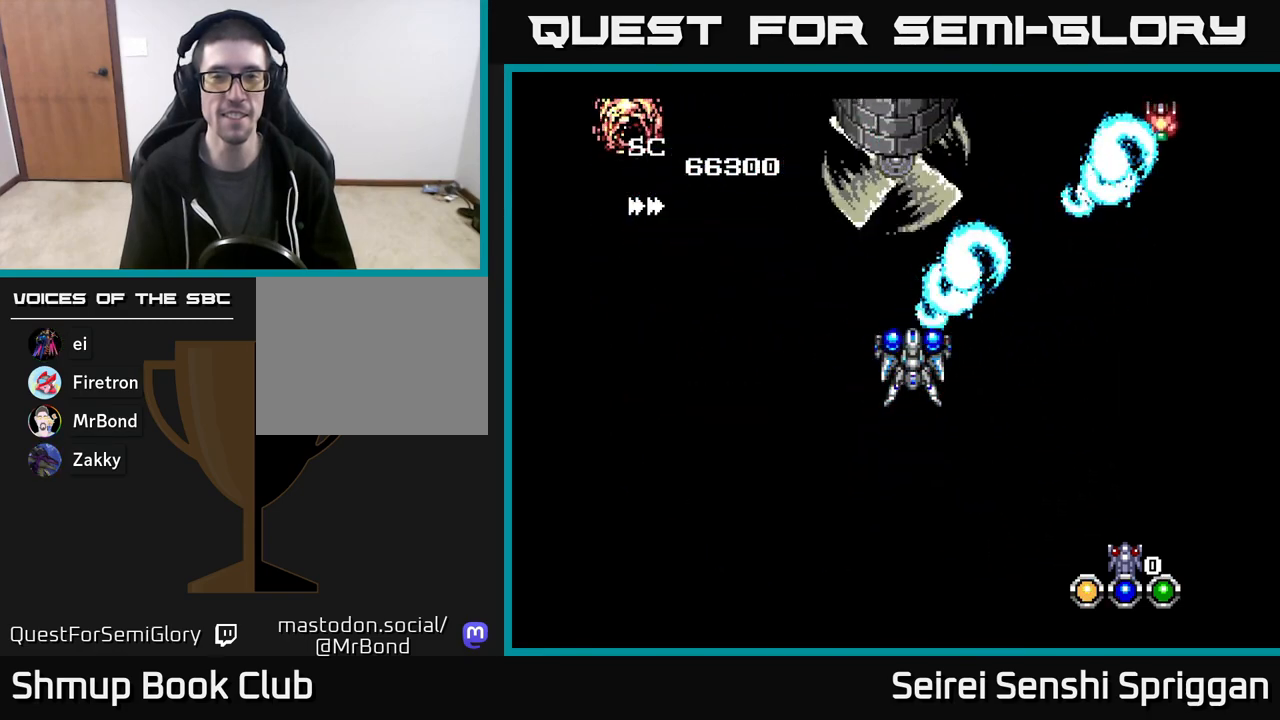
{"buttons": ["X", "DPAD_LEFT"], "events": [[250, "DPAD_DOWN", "down"], [300, "DPAD_LEFT", "down"], [317, "DPAD_DOWN", "up"]]}
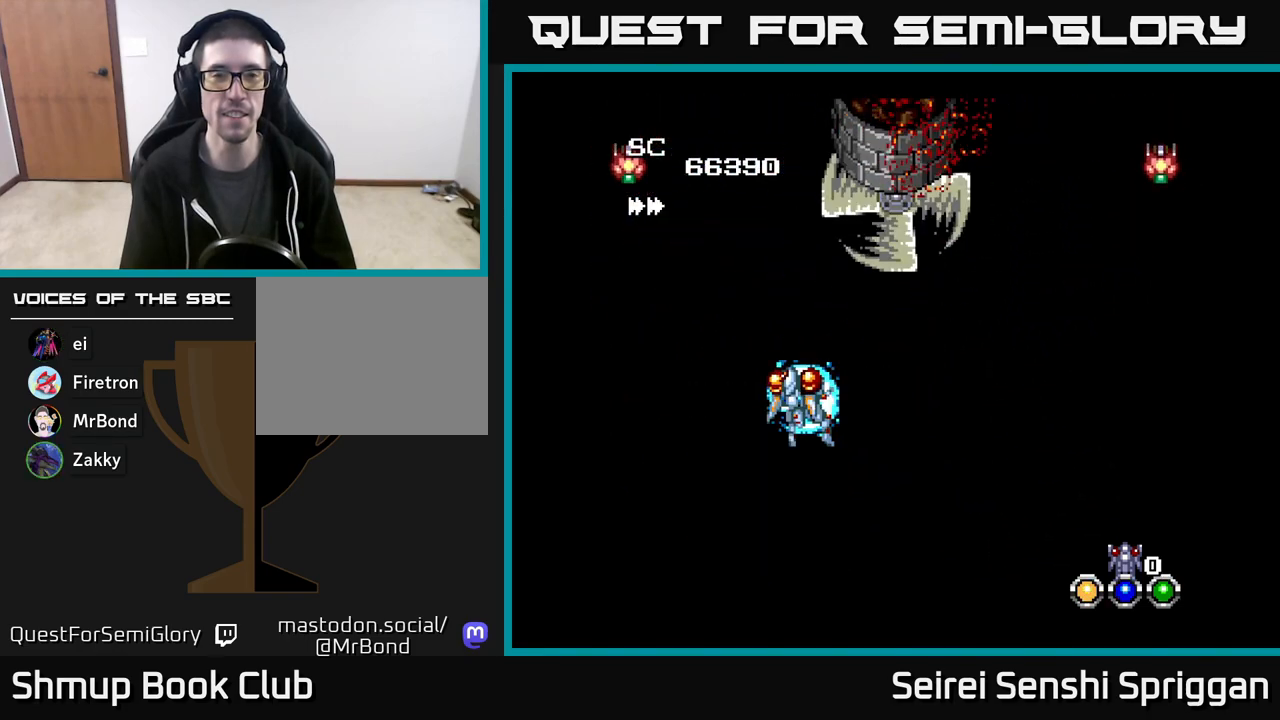
{"buttons": ["X", "DPAD_RIGHT"], "events": [[100, "DPAD_LEFT", "up"], [133, "DPAD_DOWN", "down"], [150, "DPAD_RIGHT", "down"], [183, "DPAD_DOWN", "up"]]}
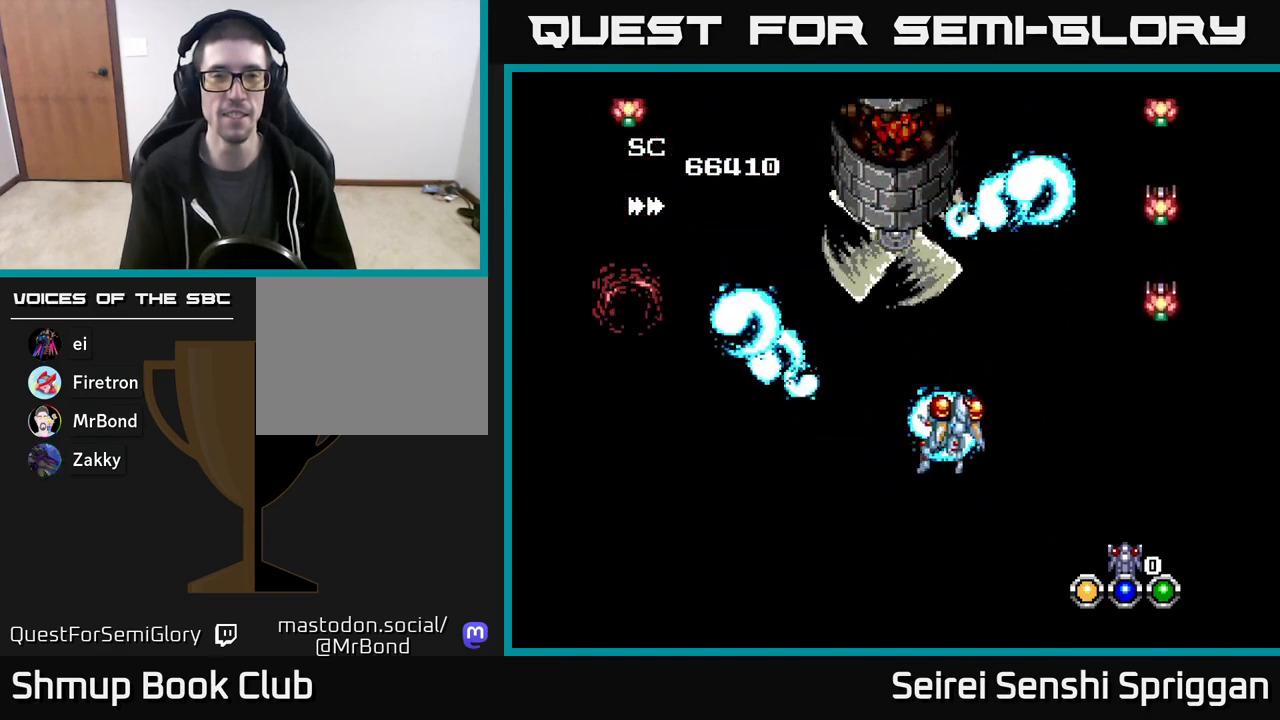
{"buttons": ["X", "DPAD_DOWN"], "events": [[117, "DPAD_DOWN", "down"], [500, "DPAD_RIGHT", "up"]]}
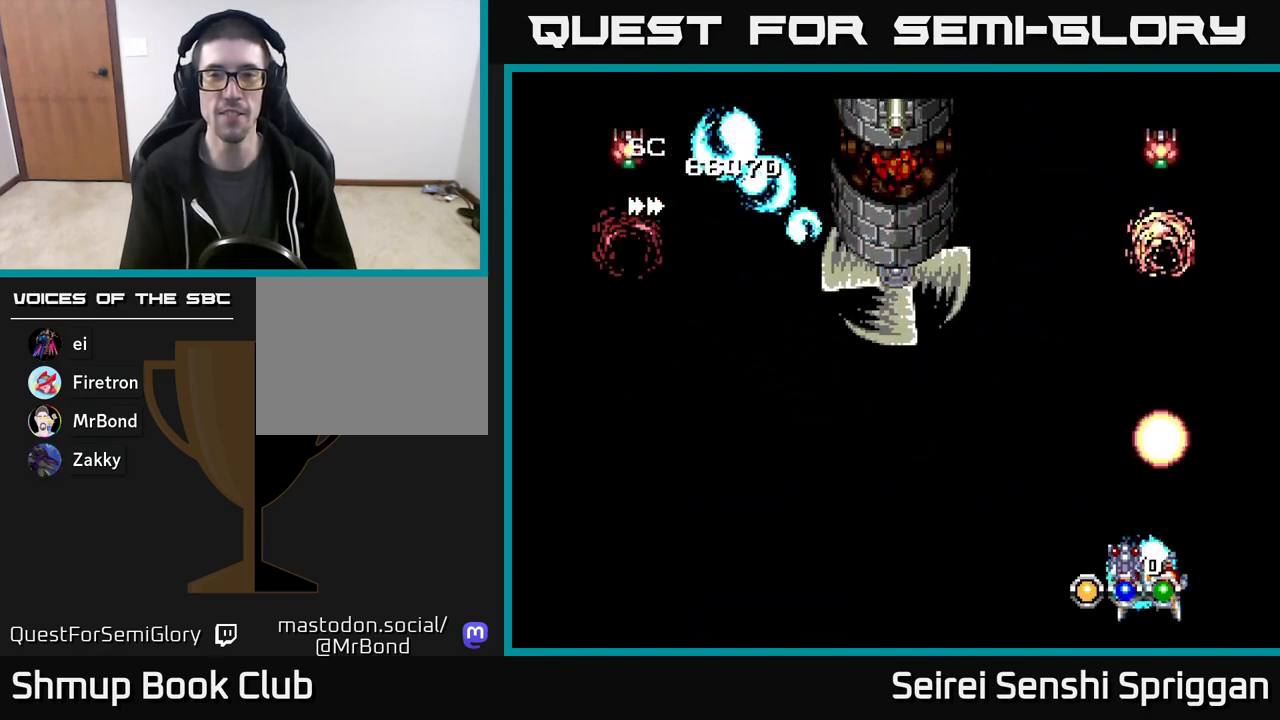
{"buttons": ["X", "DPAD_LEFT"], "events": [[17, "DPAD_DOWN", "up"], [50, "DPAD_LEFT", "down"]]}
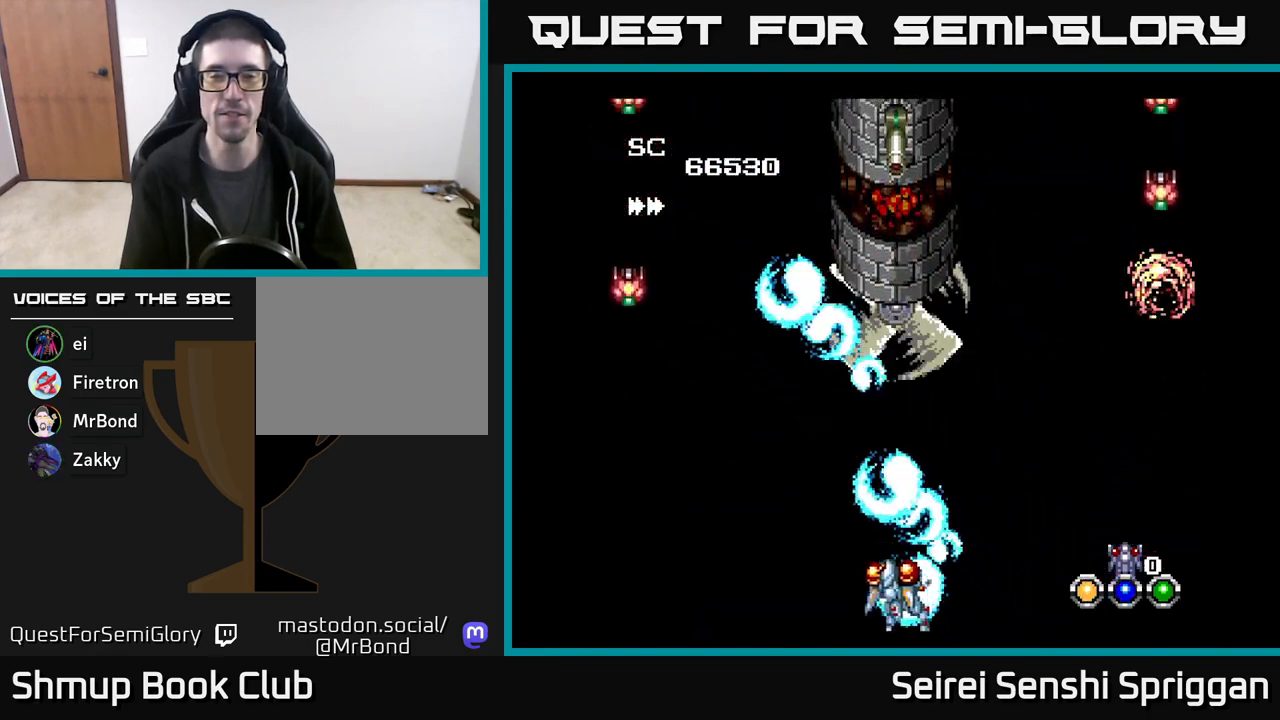
{"buttons": ["X", "DPAD_RIGHT"], "events": [[300, "DPAD_UP", "down"], [333, "DPAD_LEFT", "up"], [400, "DPAD_RIGHT", "down"], [400, "DPAD_UP", "up"]]}
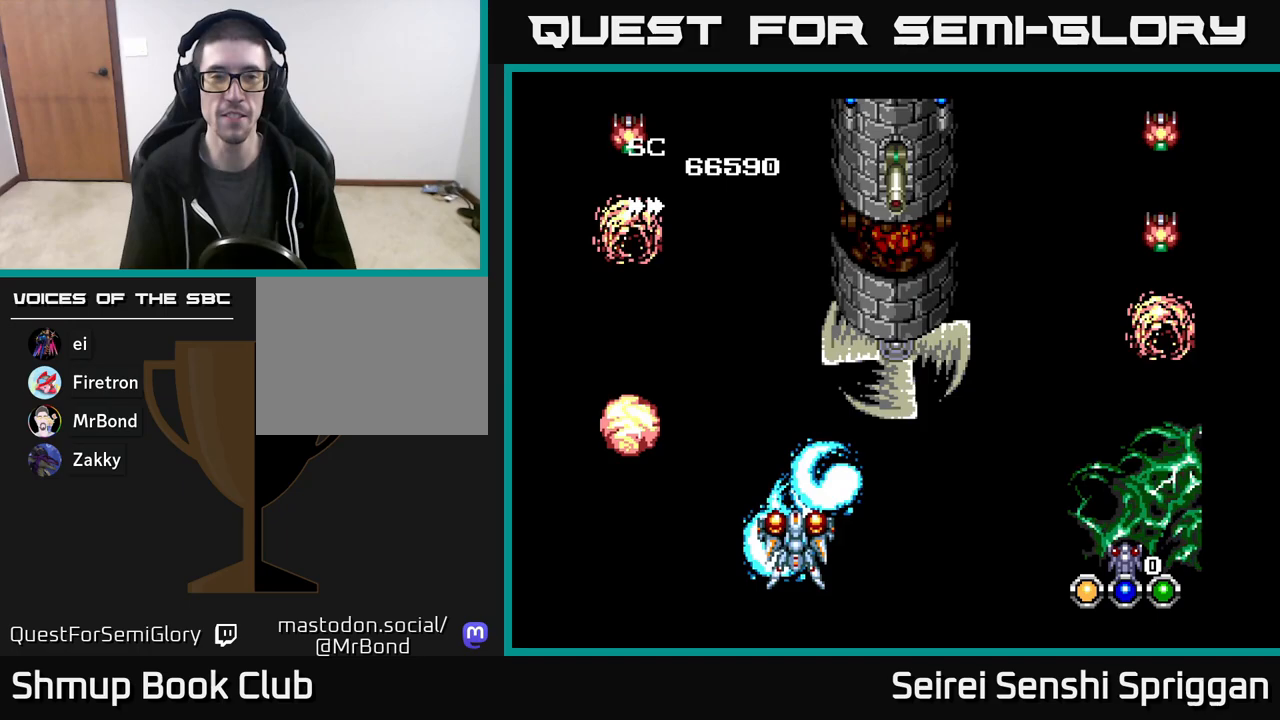
{"buttons": ["X", "DPAD_LEFT"], "events": [[167, "DPAD_DOWN", "down"], [267, "DPAD_DOWN", "up"], [417, "DPAD_DOWN", "down"], [417, "DPAD_RIGHT", "up"], [467, "DPAD_DOWN", "up"], [467, "DPAD_LEFT", "down"]]}
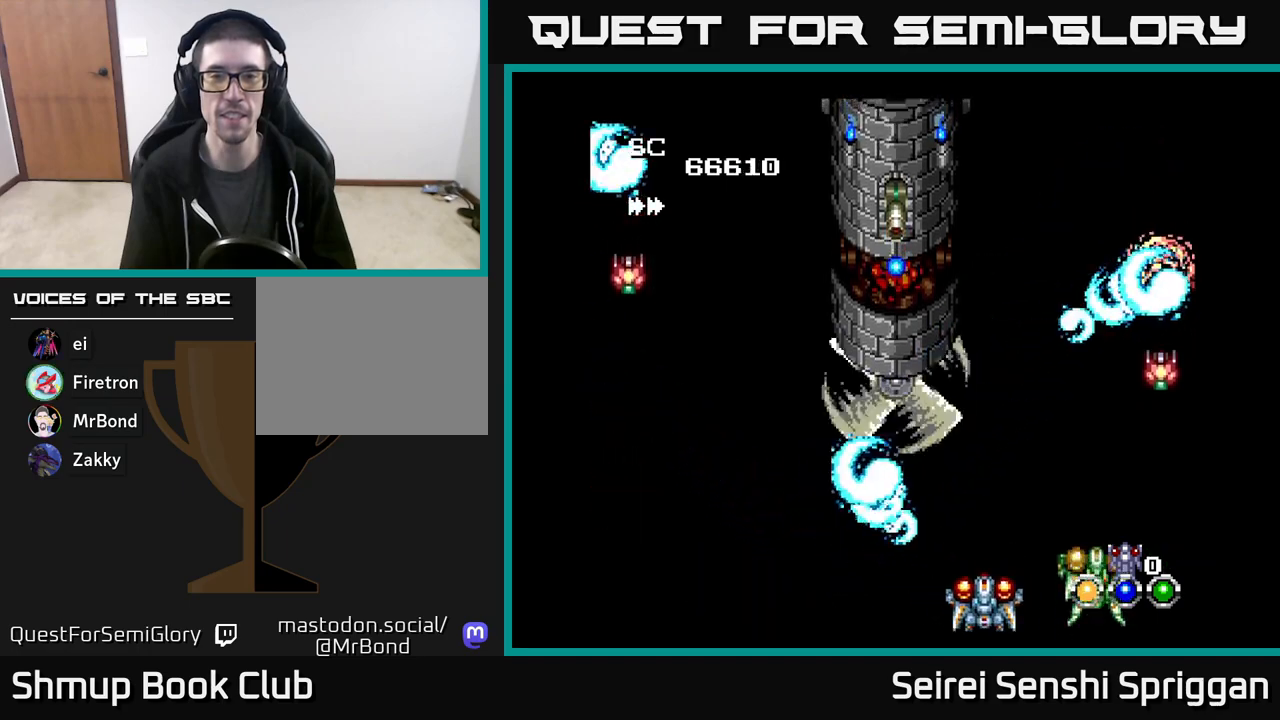
{"buttons": ["X", "DPAD_RIGHT"], "events": [[367, "DPAD_LEFT", "up"], [400, "DPAD_RIGHT", "down"]]}
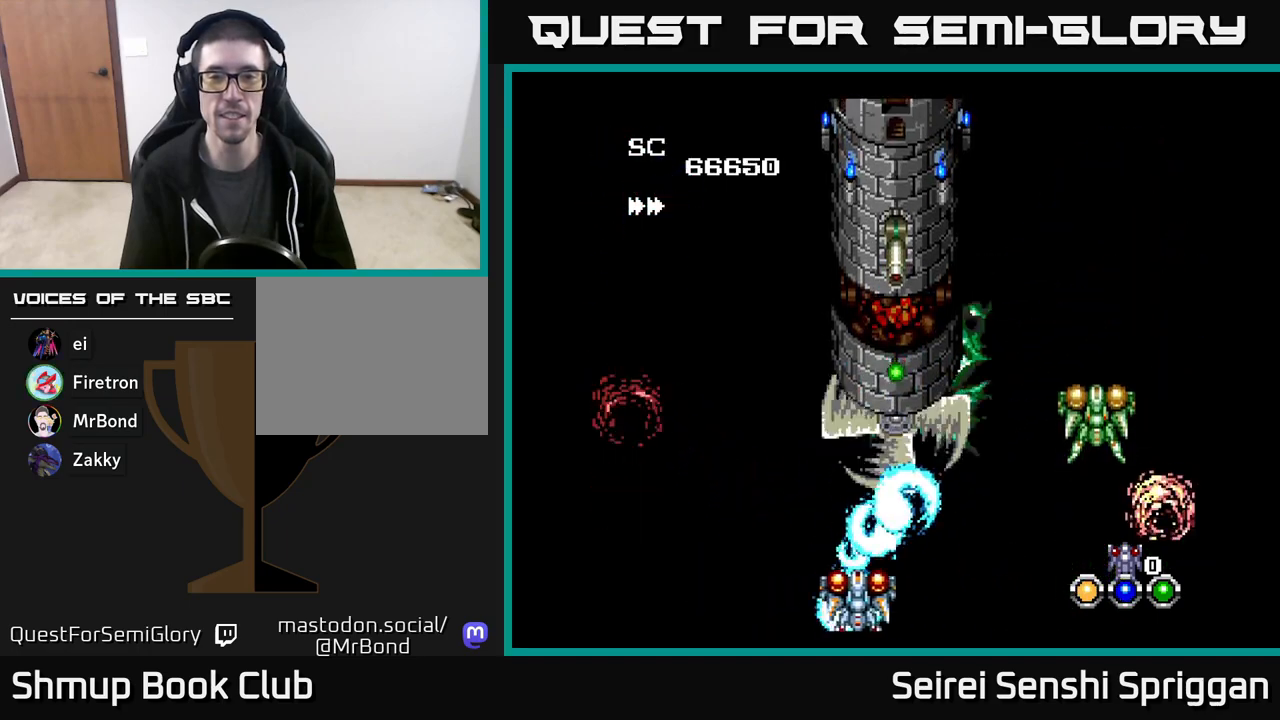
{"buttons": ["X", "DPAD_UP"], "events": [[417, "DPAD_RIGHT", "up"], [433, "DPAD_UP", "down"]]}
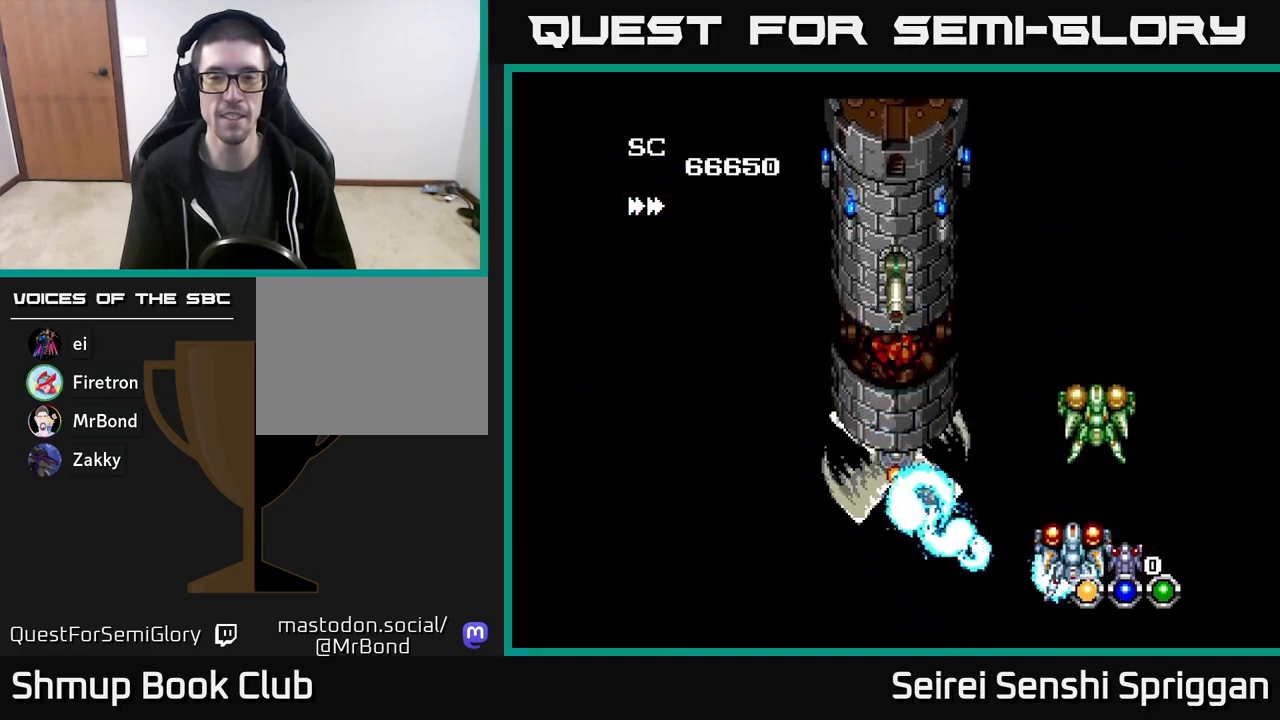
{"buttons": ["X", "DPAD_LEFT"], "events": [[17, "DPAD_UP", "up"], [433, "DPAD_LEFT", "down"]]}
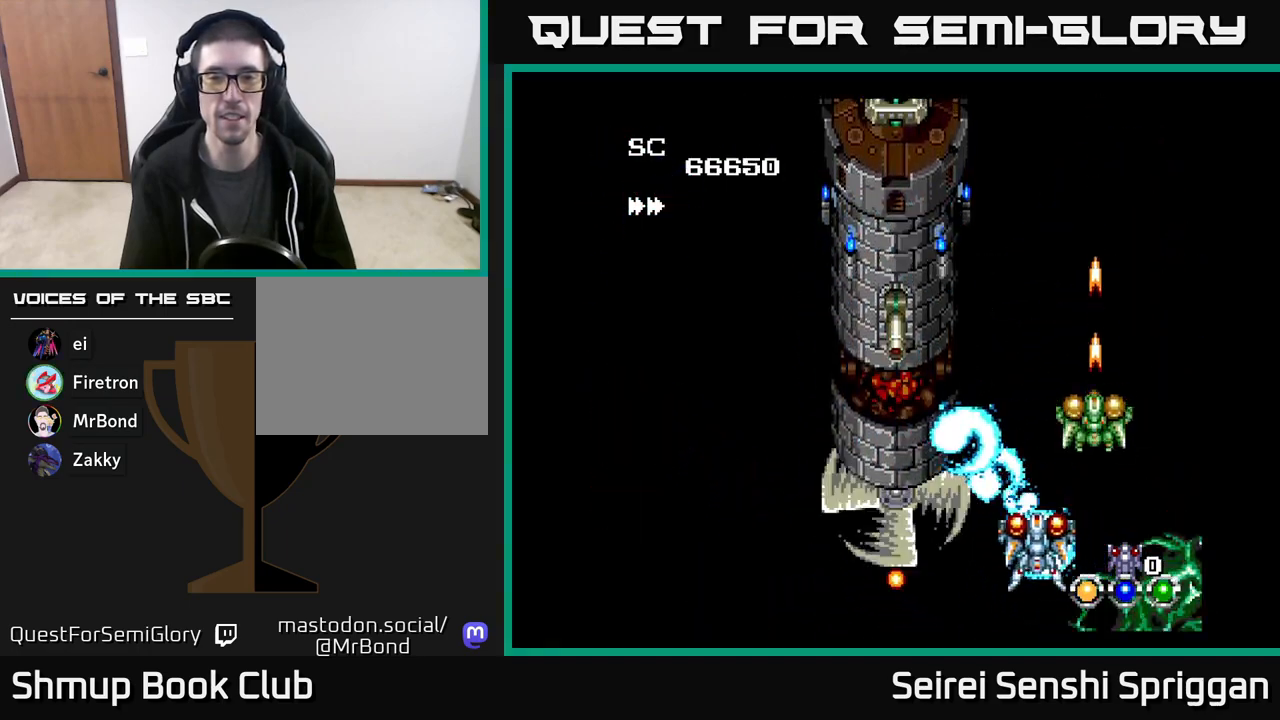
{"buttons": ["X"], "events": [[83, "DPAD_LEFT", "up"]]}
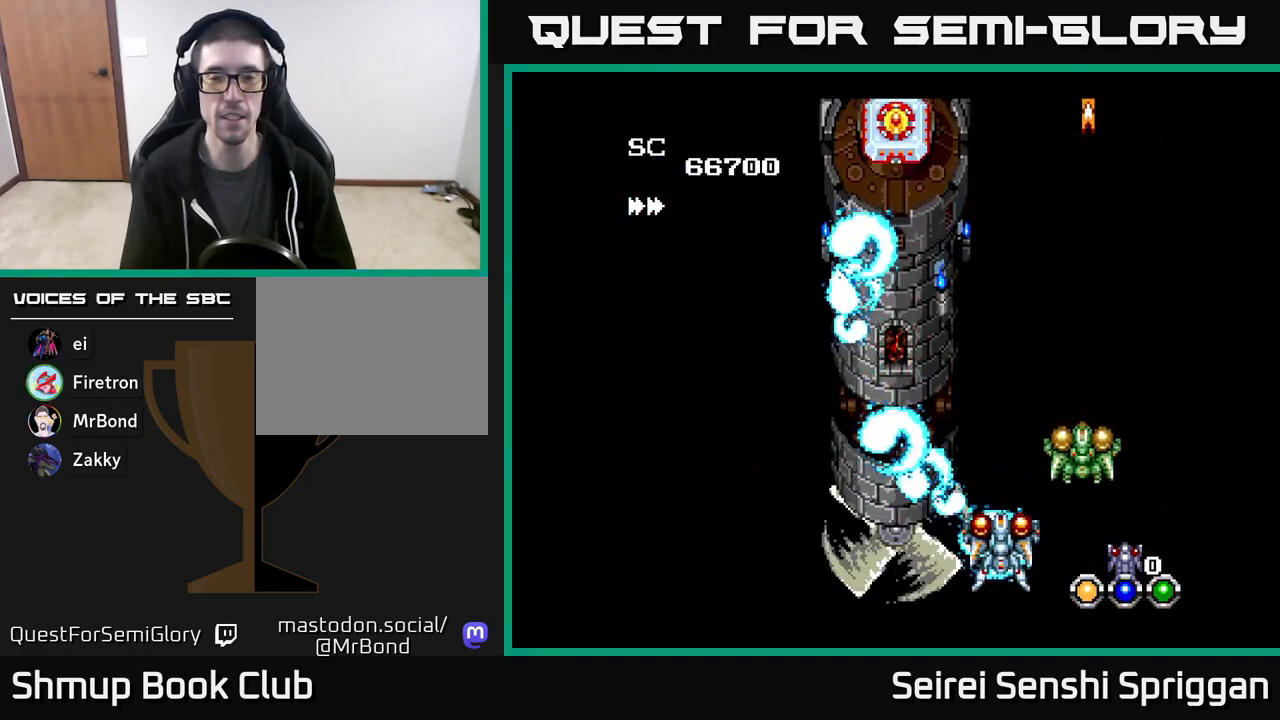
{"buttons": ["X"], "events": []}
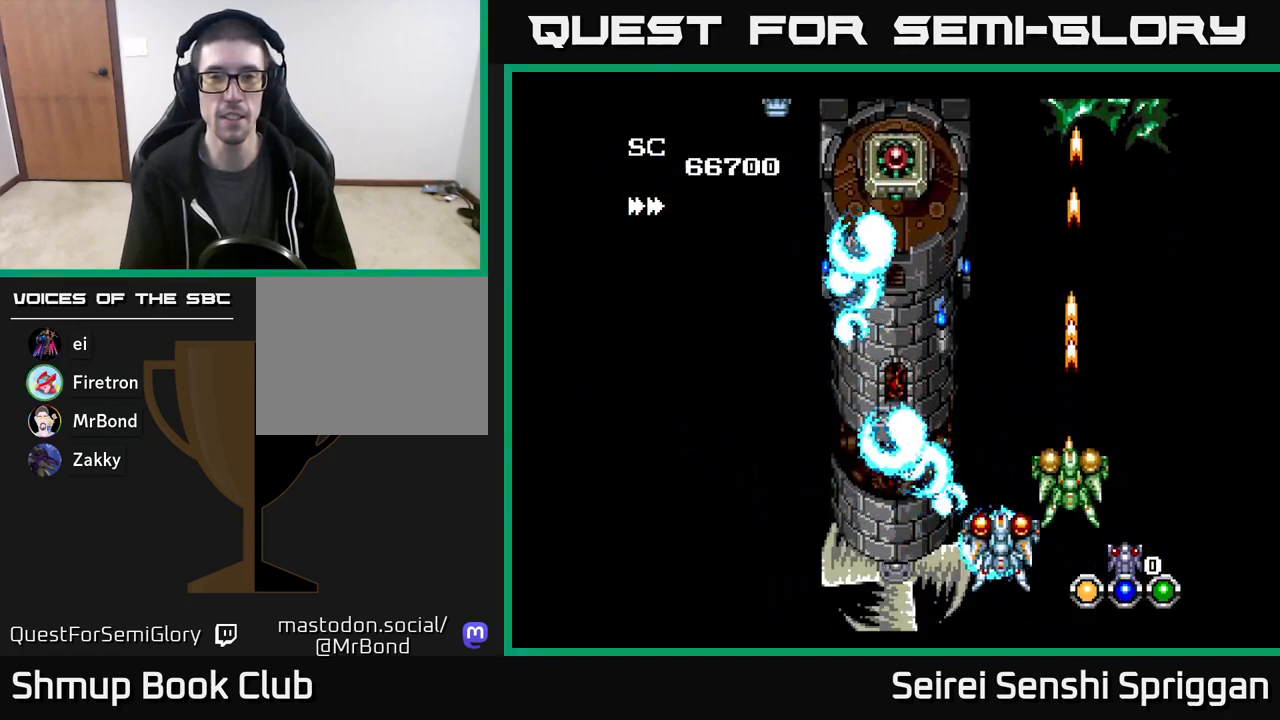
{"buttons": ["X"], "events": [[83, "DPAD_UP", "down"], [433, "DPAD_UP", "up"]]}
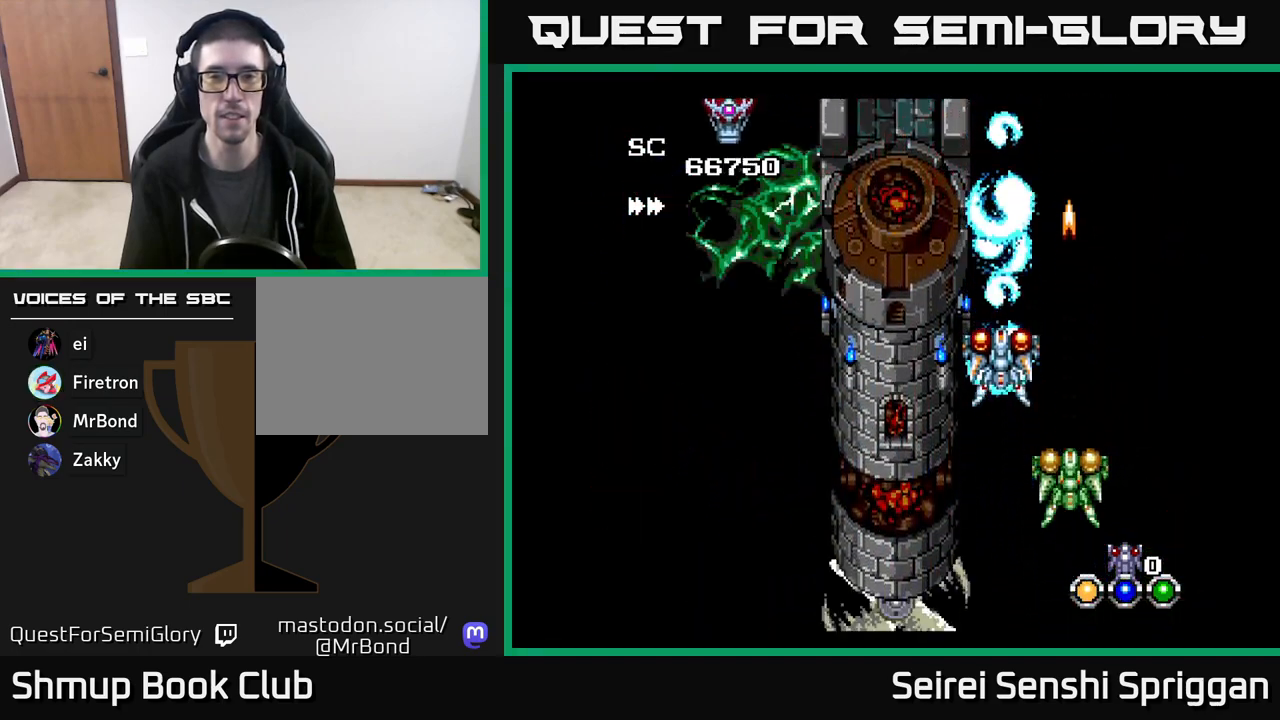
{"buttons": ["X", "DPAD_DOWN"], "events": [[83, "DPAD_LEFT", "down"], [317, "DPAD_LEFT", "up"], [350, "DPAD_DOWN", "down"], [383, "DPAD_RIGHT", "down"], [450, "DPAD_RIGHT", "up"]]}
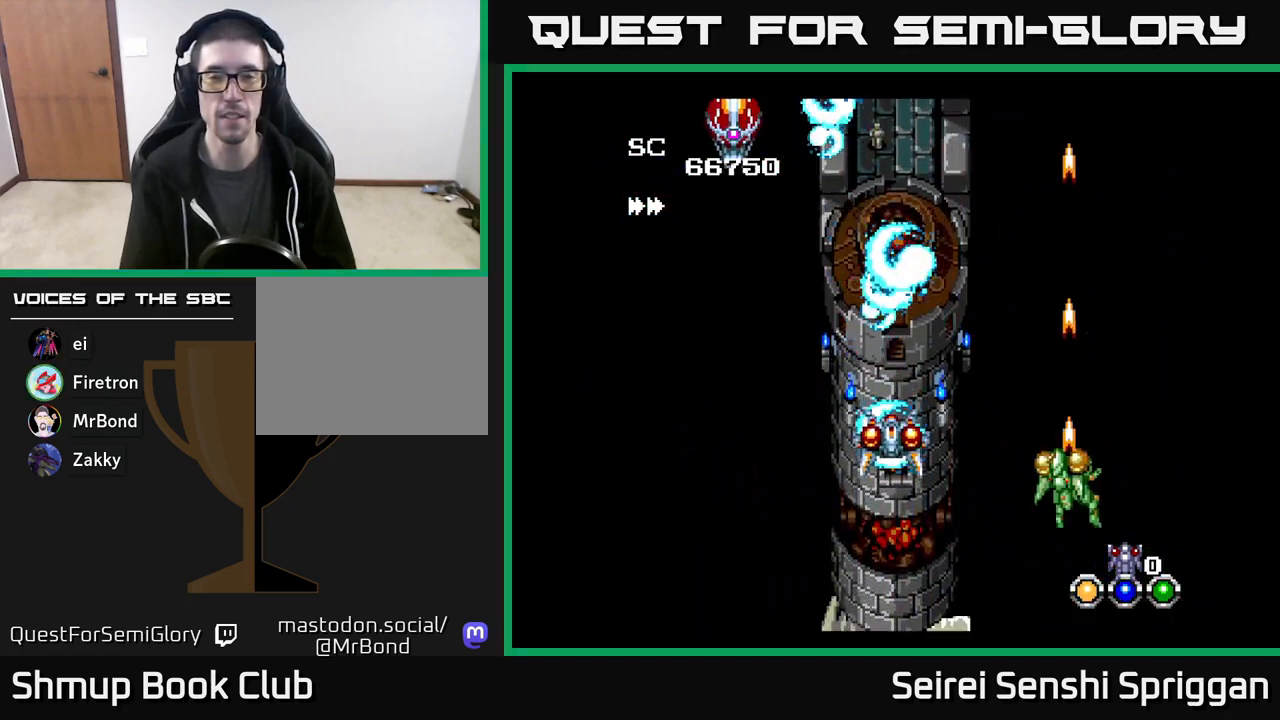
{"buttons": ["X", "DPAD_UP", "DPAD_LEFT"], "events": [[67, "DPAD_DOWN", "up"], [317, "DPAD_LEFT", "down"], [467, "DPAD_UP", "down"]]}
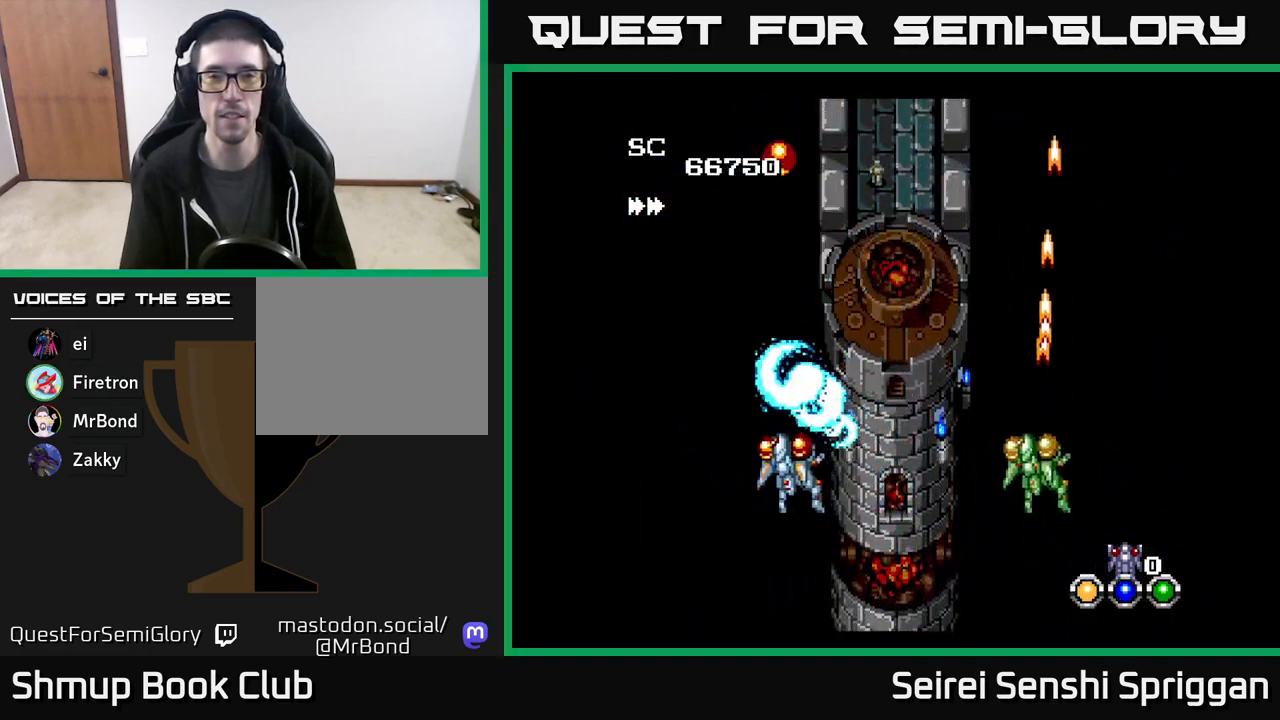
{"buttons": ["X", "DPAD_RIGHT"], "events": [[17, "DPAD_LEFT", "up"], [67, "DPAD_RIGHT", "down"], [67, "DPAD_UP", "up"], [300, "DPAD_DOWN", "down"], [483, "DPAD_DOWN", "up"]]}
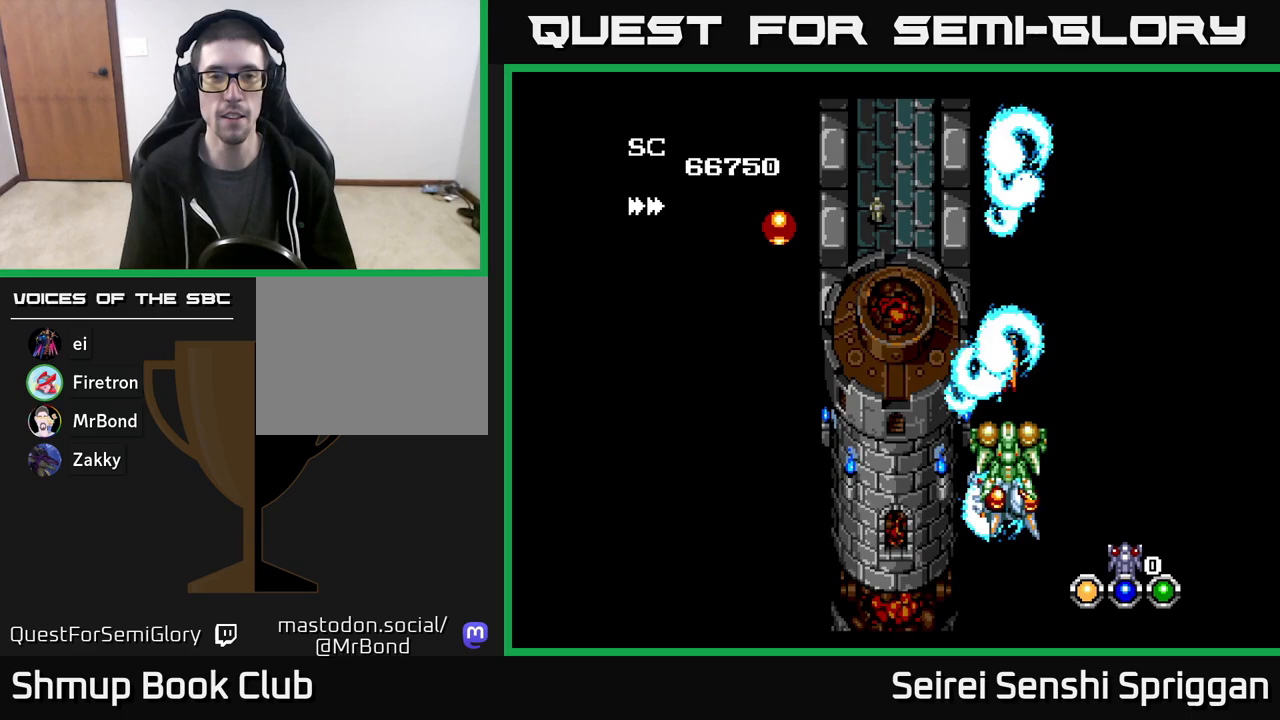
{"buttons": ["X"], "events": [[17, "DPAD_RIGHT", "up"], [133, "DPAD_LEFT", "down"], [283, "DPAD_UP", "down"], [317, "DPAD_LEFT", "up"], [450, "DPAD_UP", "up"]]}
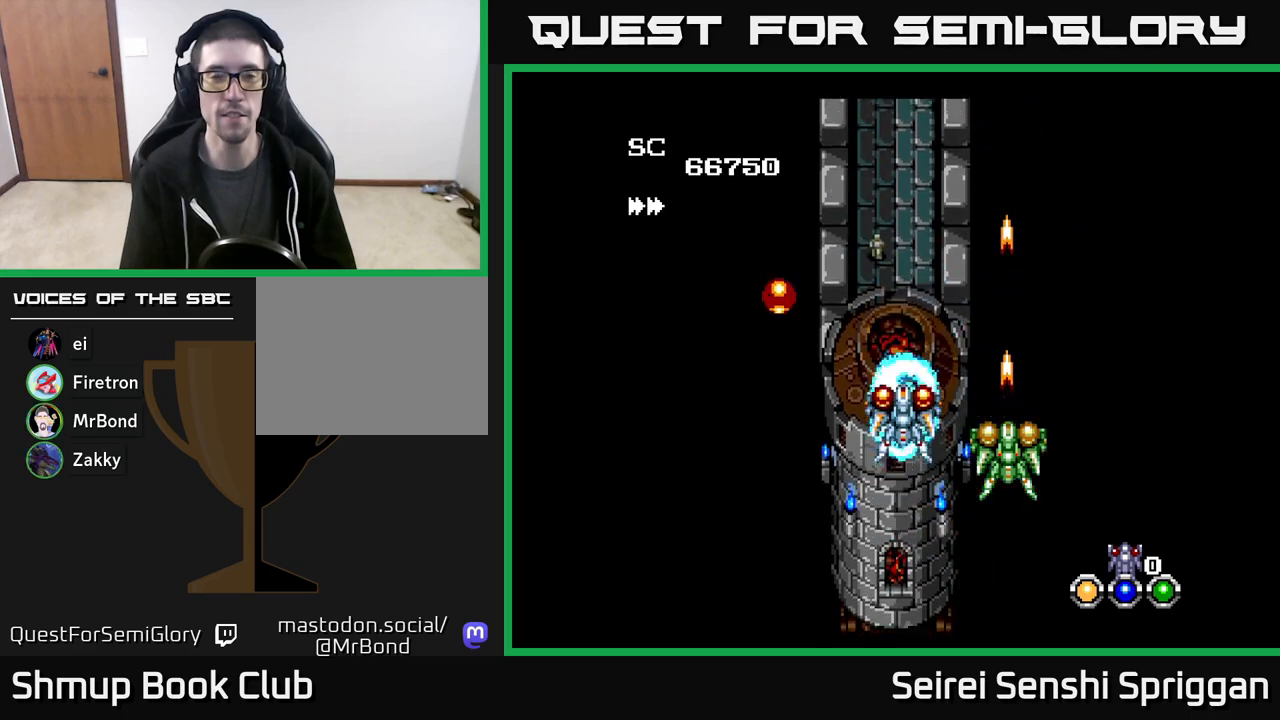
{"buttons": ["X"], "events": []}
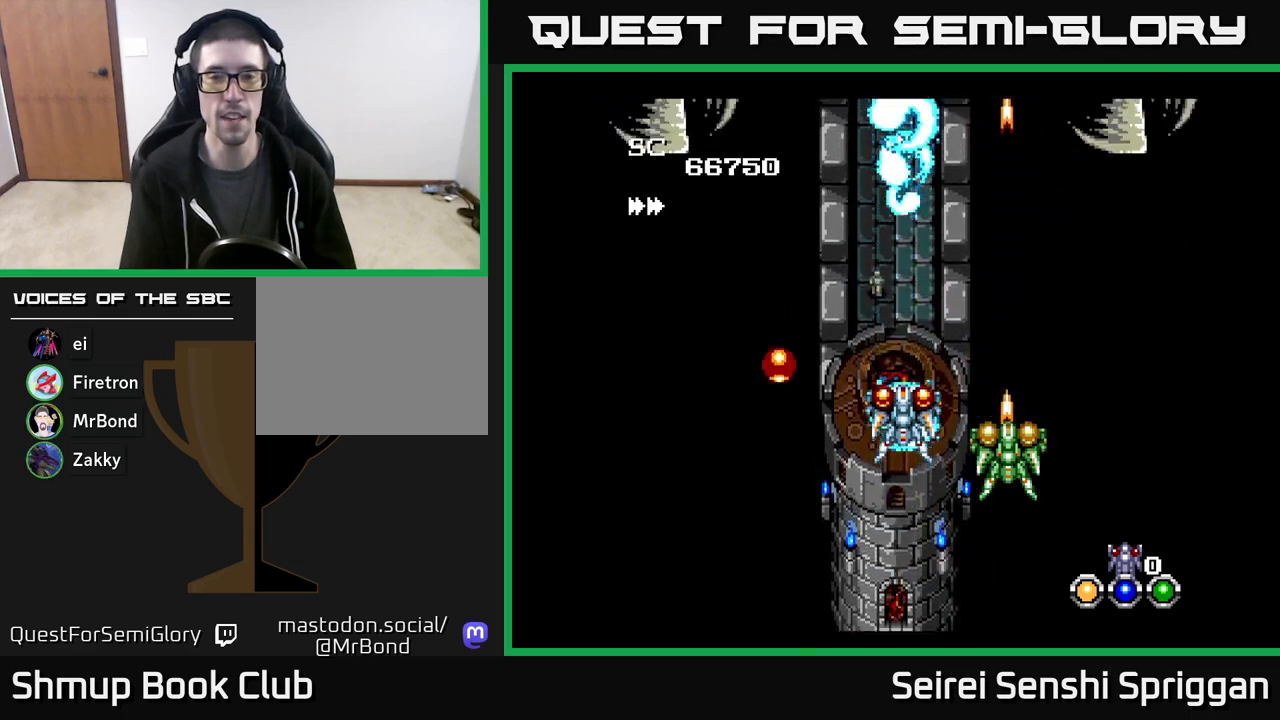
{"buttons": ["X", "DPAD_LEFT"], "events": [[383, "DPAD_LEFT", "down"]]}
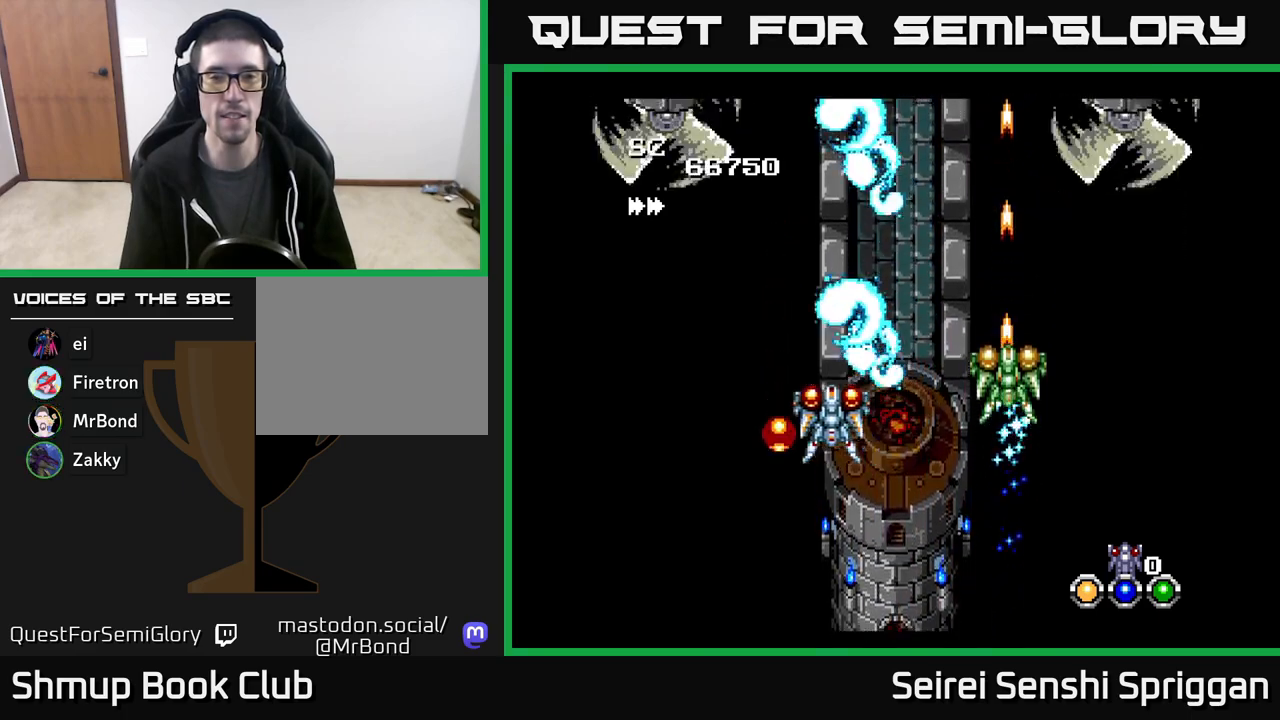
{"buttons": ["X"], "events": [[100, "DPAD_DOWN", "down"], [133, "DPAD_LEFT", "up"], [217, "DPAD_DOWN", "up"], [267, "DPAD_UP", "down"], [283, "DPAD_LEFT", "down"], [433, "DPAD_LEFT", "up"], [500, "DPAD_UP", "up"]]}
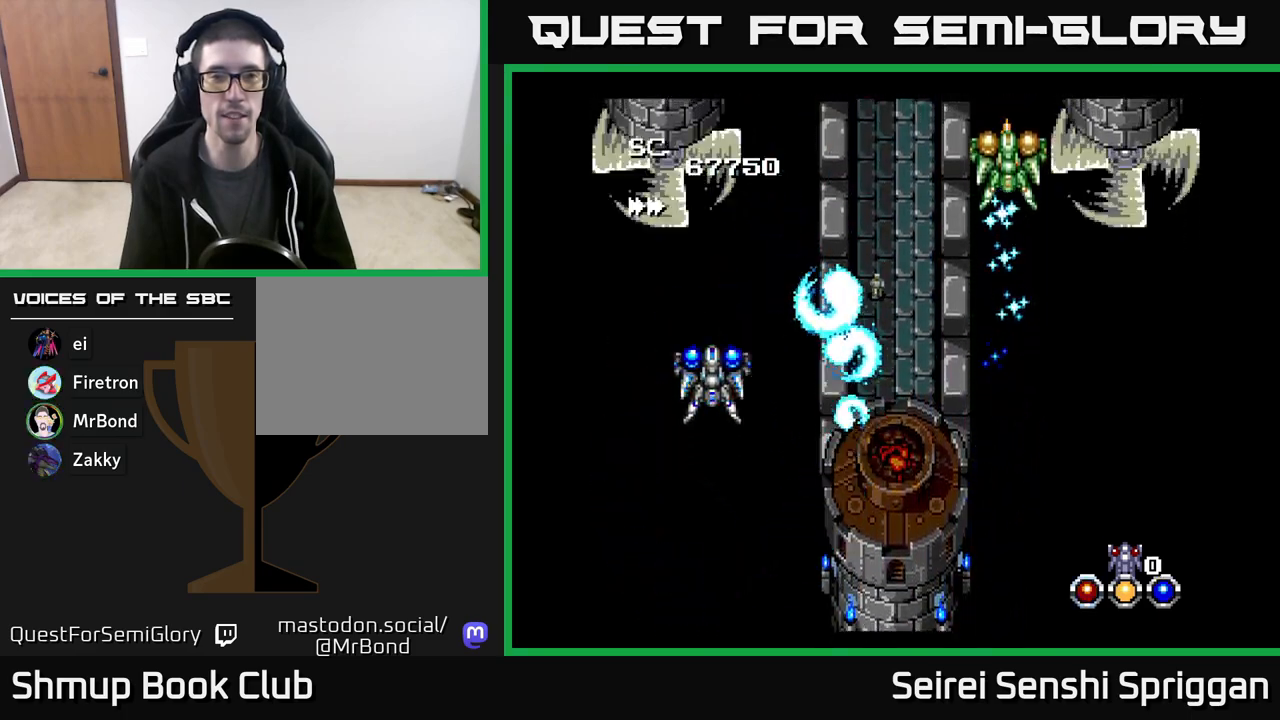
{"buttons": ["X"], "events": []}
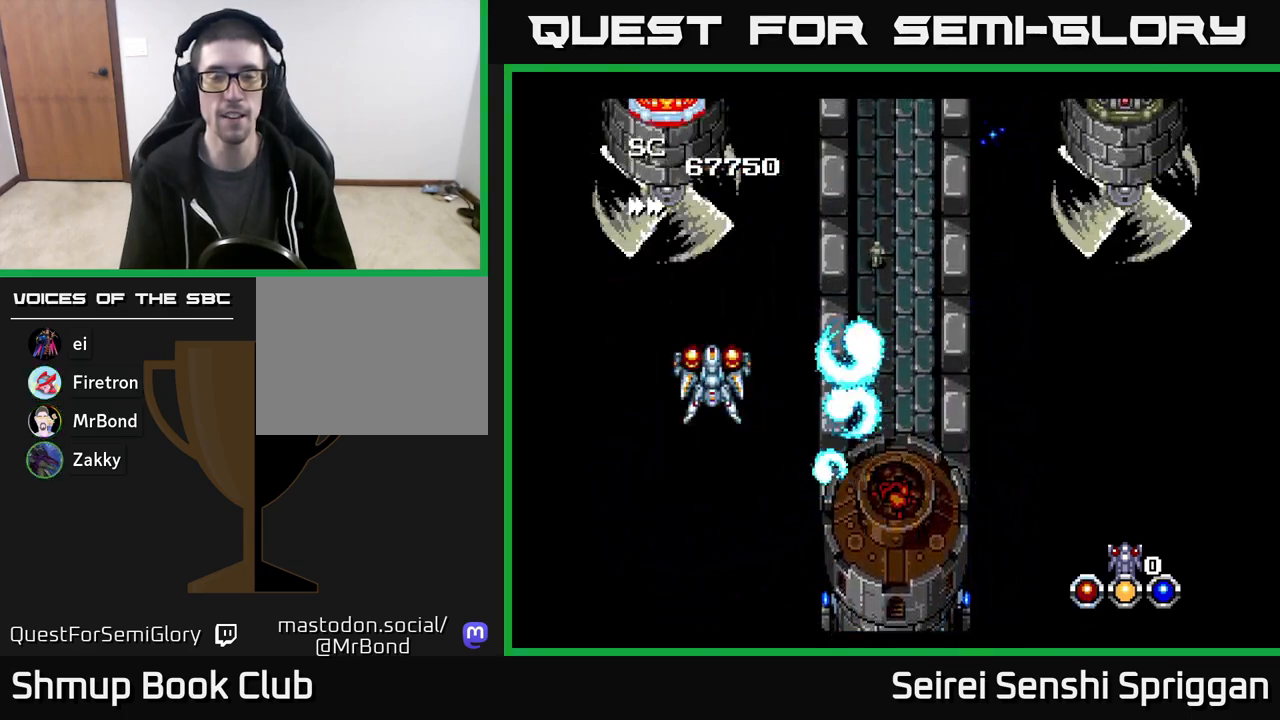
{"buttons": ["X", "DPAD_RIGHT"], "events": [[117, "DPAD_RIGHT", "down"]]}
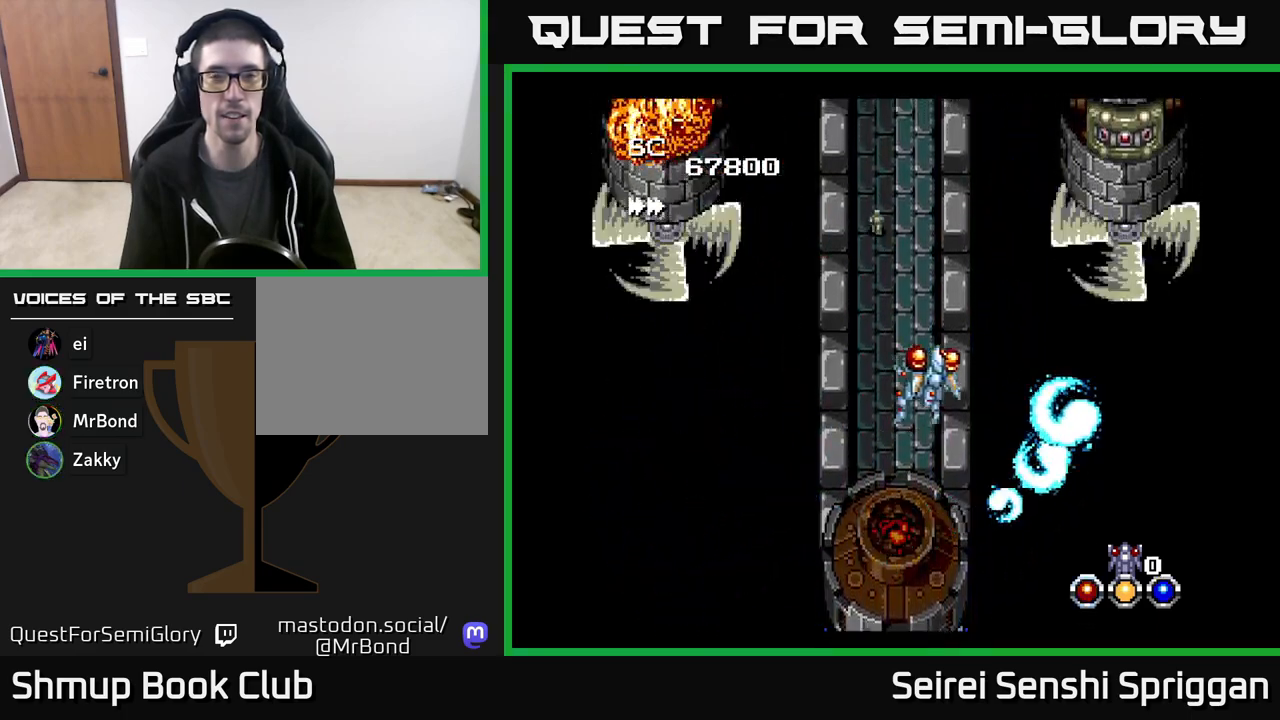
{"buttons": ["X"], "events": [[317, "DPAD_RIGHT", "up"], [333, "DPAD_UP", "down"], [433, "DPAD_UP", "up"]]}
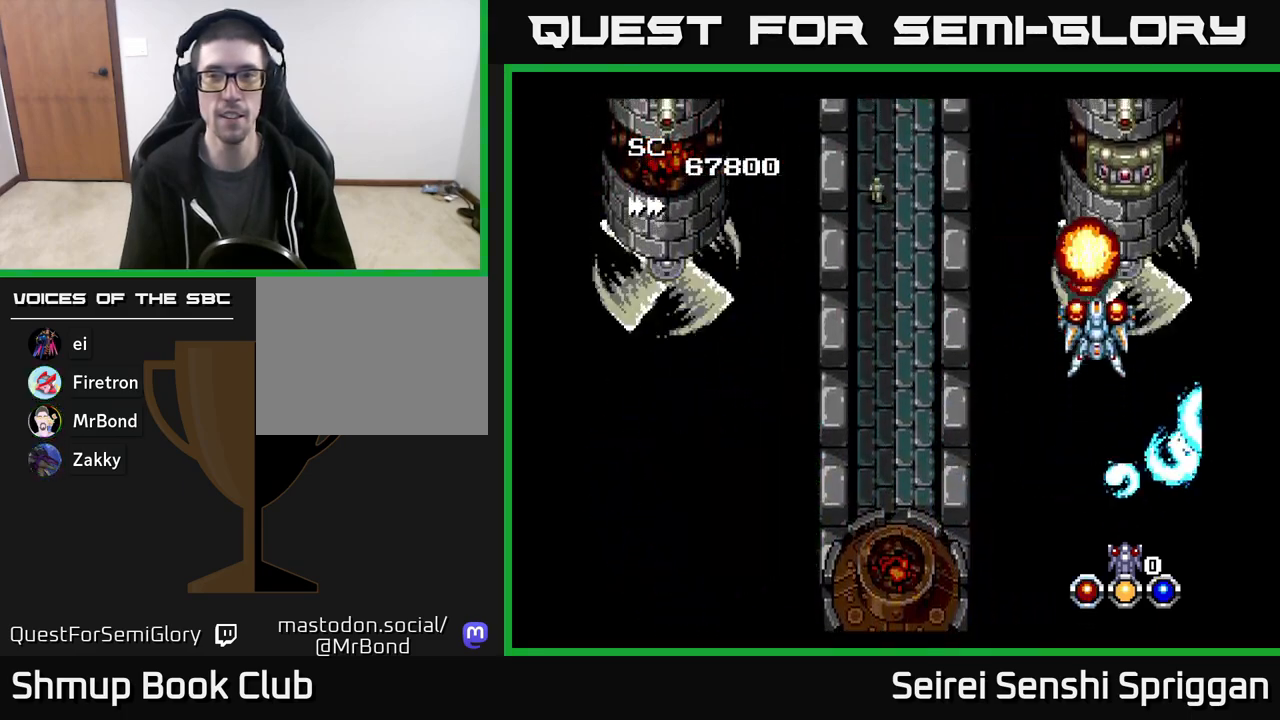
{"buttons": ["X", "DPAD_DOWN"], "events": [[417, "DPAD_DOWN", "down"]]}
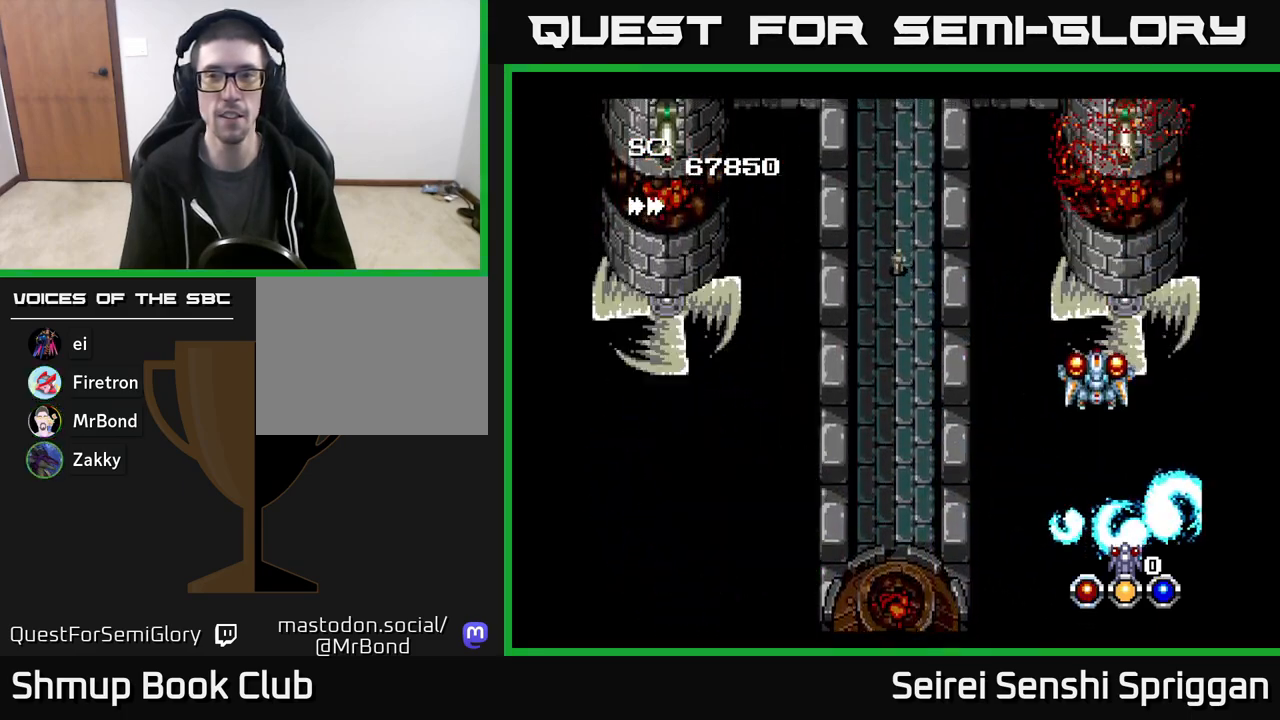
{"buttons": ["X", "DPAD_LEFT"], "events": [[167, "DPAD_DOWN", "up"], [183, "DPAD_LEFT", "down"]]}
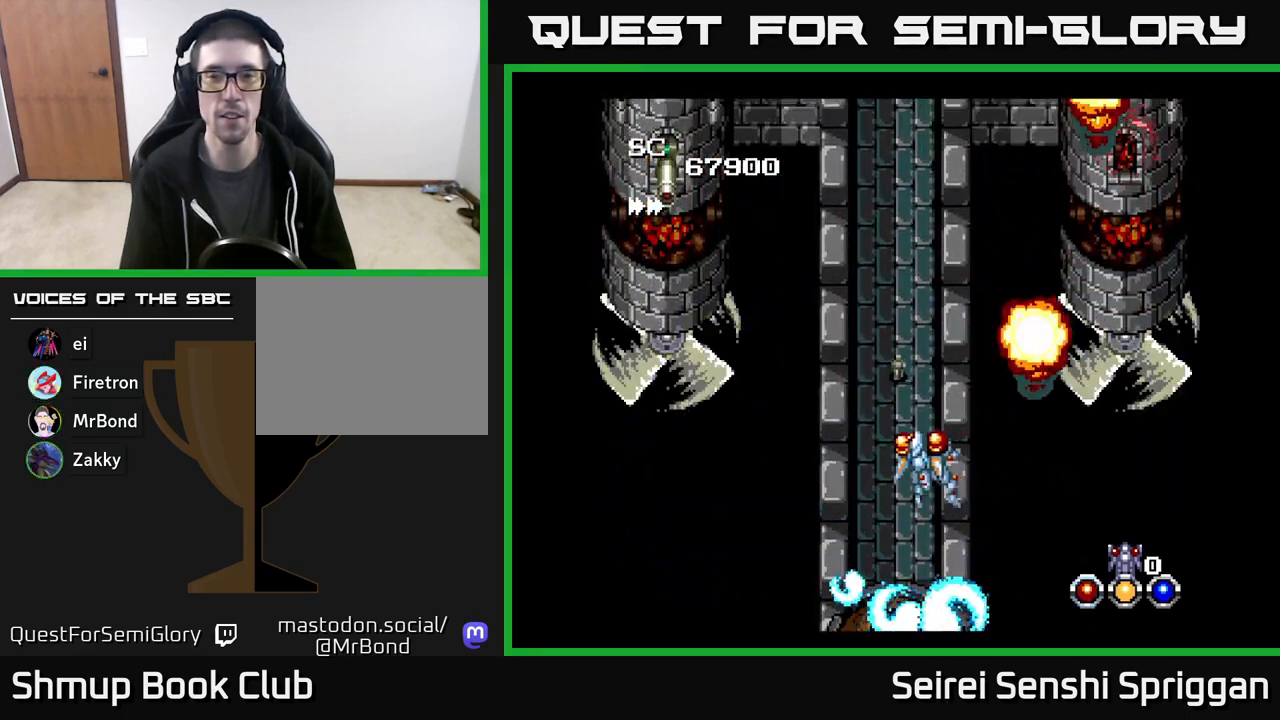
{"buttons": ["X", "DPAD_RIGHT"], "events": [[33, "DPAD_DOWN", "down"], [33, "DPAD_LEFT", "up"], [100, "DPAD_RIGHT", "down"], [133, "DPAD_DOWN", "up"], [267, "DPAD_UP", "down"], [433, "DPAD_UP", "up"]]}